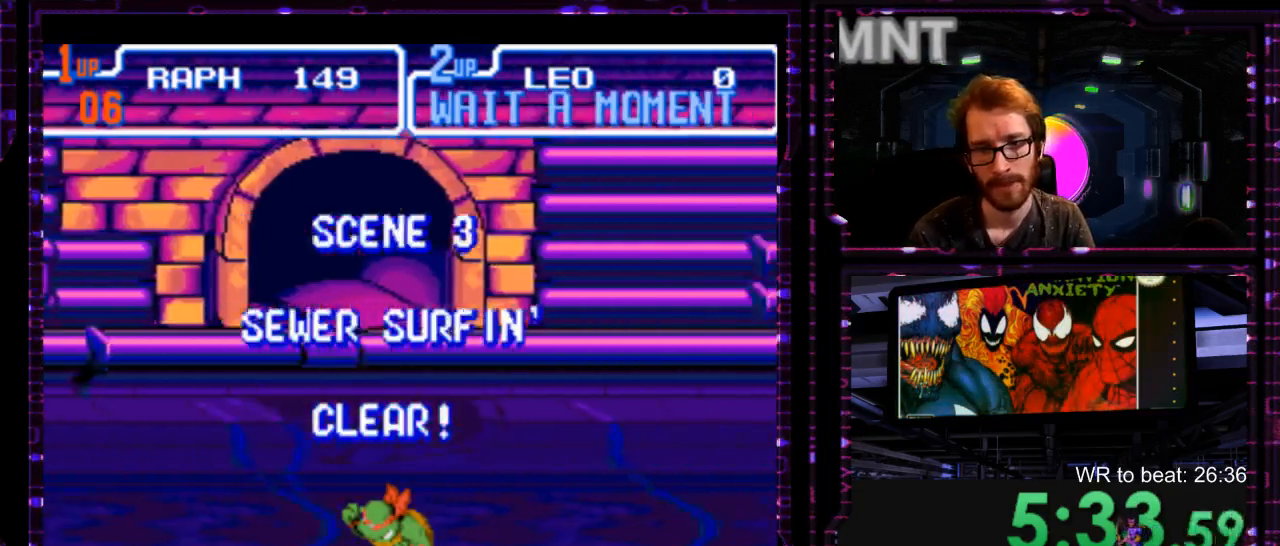
Gameplay with a controller (Nintendo layout); each line is a JSON object with the inputs held at the frame after it. "events" lists button and stick changes between this image and that frame as [ms after this image, input, new state], when the widget could be followed in between. Not read: DPAD_DOWN DPAD_LEFT L1 L3 R3 START.
{"buttons": [], "events": [[17, "Y", "down"], [50, "X", "up"], [83, "Y", "up"], [200, "Y", "down"], [267, "Y", "up"], [333, "X", "down"], [400, "X", "up"], [400, "Y", "down"], [467, "Y", "up"]]}
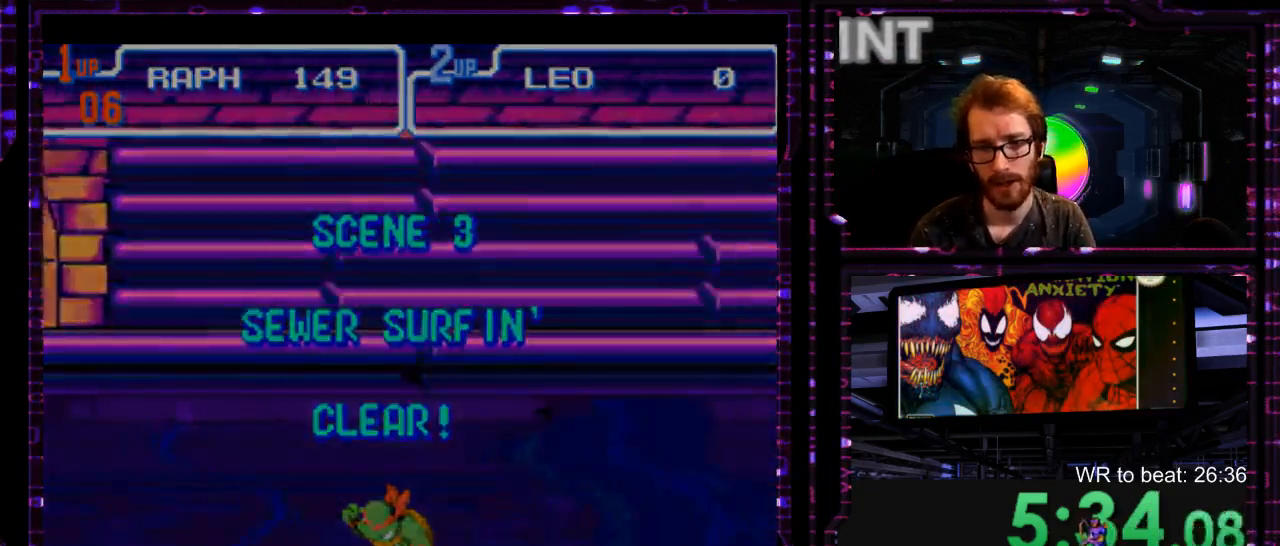
{"buttons": [], "events": [[217, "X", "down"], [250, "Y", "down"], [283, "X", "up"], [317, "Y", "up"], [383, "X", "down"], [450, "X", "up"], [450, "Y", "down"], [500, "Y", "up"]]}
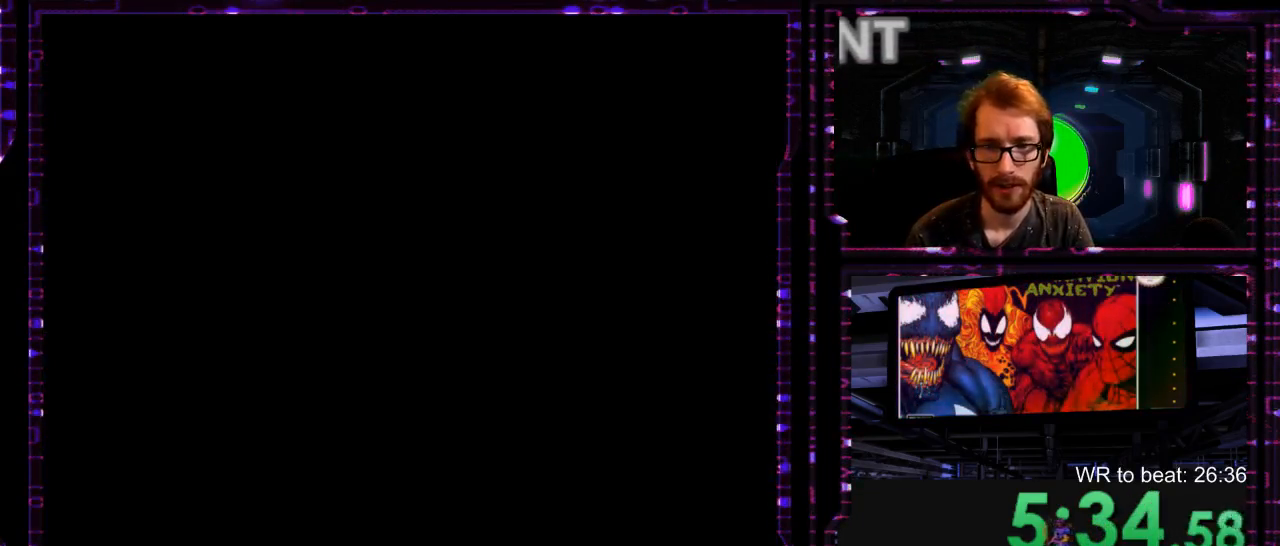
{"buttons": ["X"], "events": [[67, "X", "down"], [133, "X", "up"], [133, "Y", "down"], [233, "Y", "up"], [300, "X", "down"], [333, "Y", "down"], [367, "X", "up"], [433, "Y", "up"], [483, "X", "down"]]}
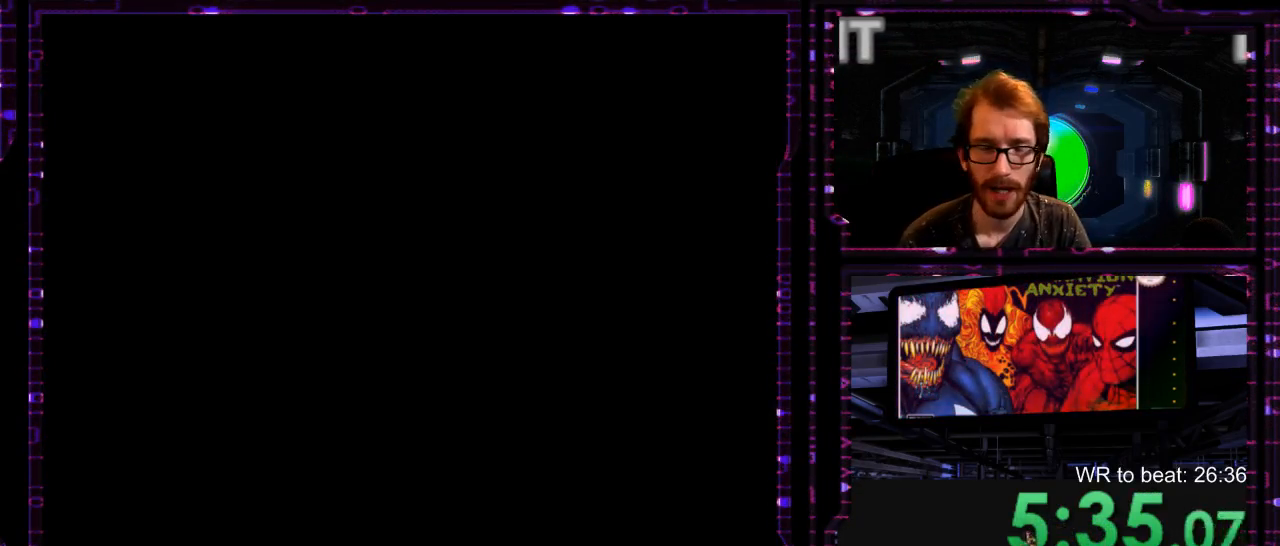
{"buttons": [], "events": [[50, "Y", "down"], [83, "X", "up"], [117, "Y", "up"], [217, "X", "down"], [250, "Y", "down"], [283, "X", "up"], [300, "Y", "up"], [367, "X", "down"], [433, "X", "up"], [433, "Y", "down"], [500, "Y", "up"]]}
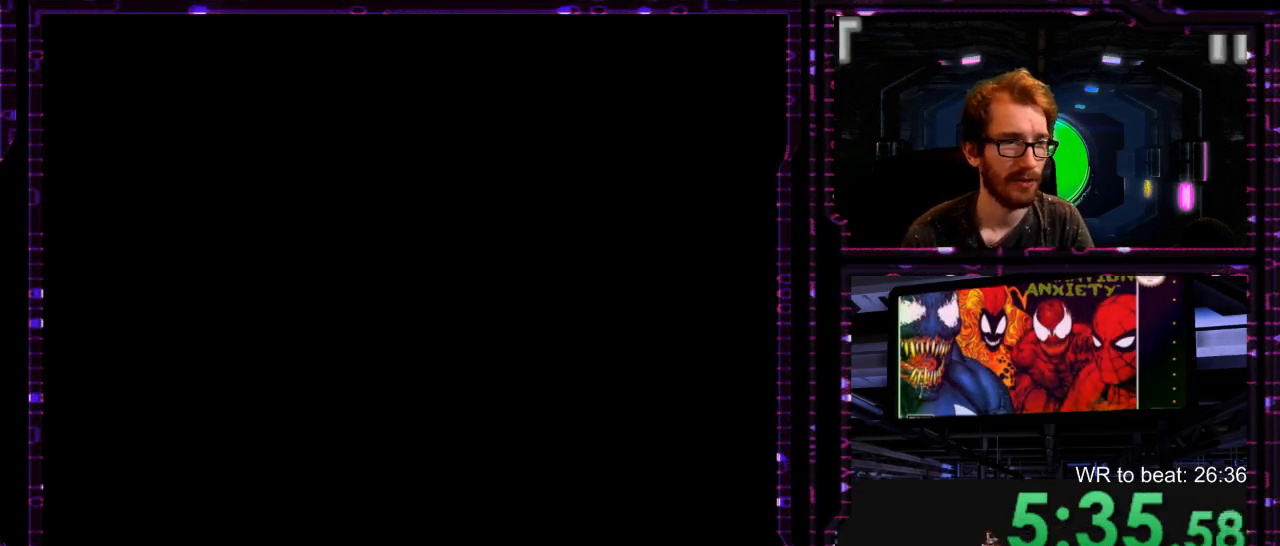
{"buttons": [], "events": [[67, "X", "down"], [100, "Y", "down"], [133, "X", "up"], [200, "Y", "up"], [233, "X", "down"], [250, "Y", "down"], [283, "X", "up"], [350, "Y", "up"]]}
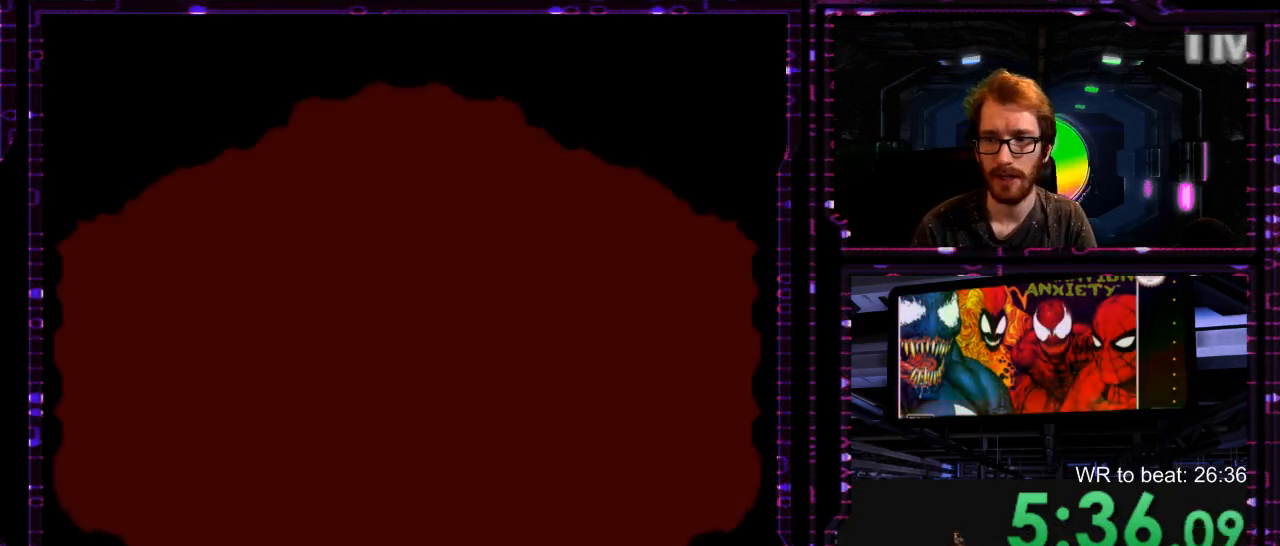
{"buttons": ["X", "Y"], "events": [[17, "A", "down"], [83, "A", "up"], [200, "A", "down"], [267, "A", "up"], [467, "X", "down"], [500, "Y", "down"]]}
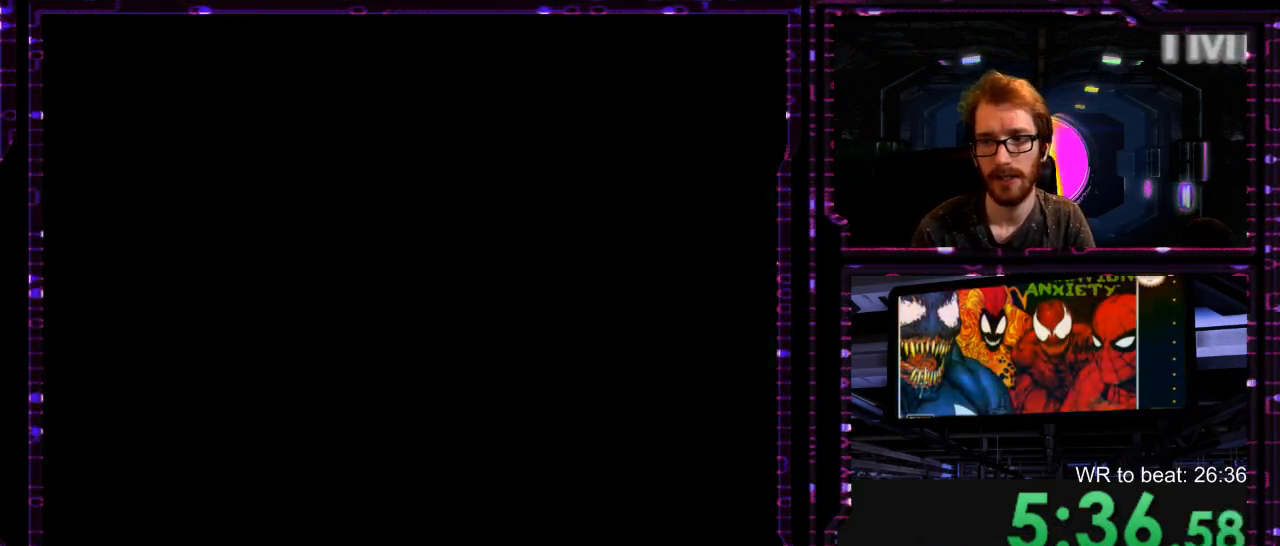
{"buttons": ["X", "Y"], "events": [[33, "X", "up"], [83, "Y", "up"], [150, "Y", "down"], [217, "Y", "up"], [283, "X", "down"], [317, "Y", "down"], [350, "X", "up"], [417, "Y", "up"], [433, "X", "down"], [467, "Y", "down"]]}
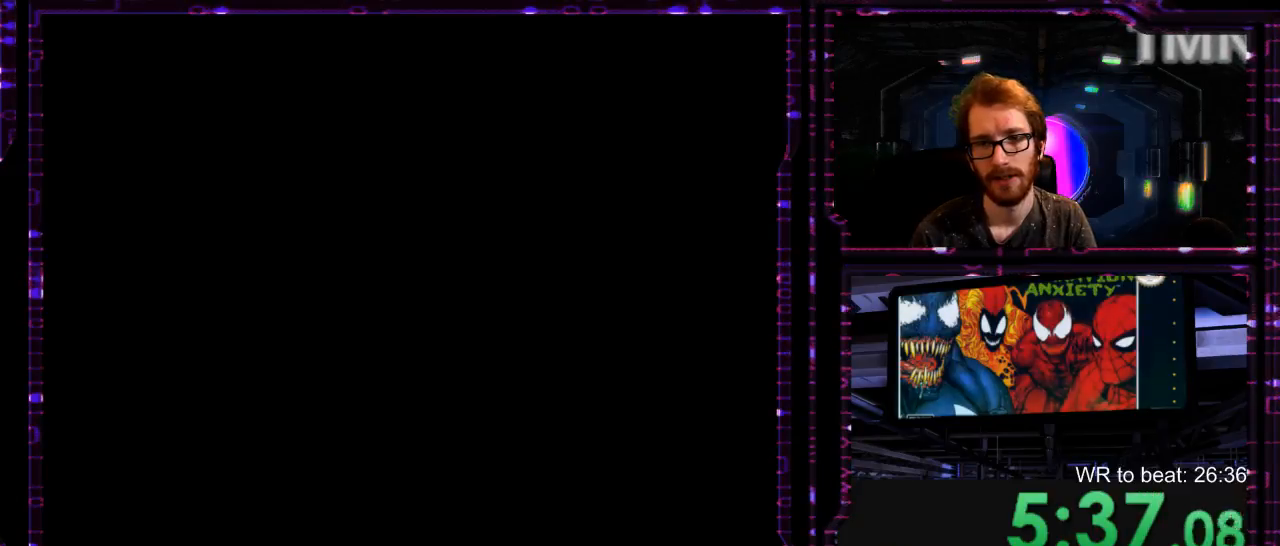
{"buttons": [], "events": [[33, "X", "up"], [67, "Y", "up"], [183, "A", "down"], [233, "A", "up"], [333, "A", "down"], [417, "A", "up"]]}
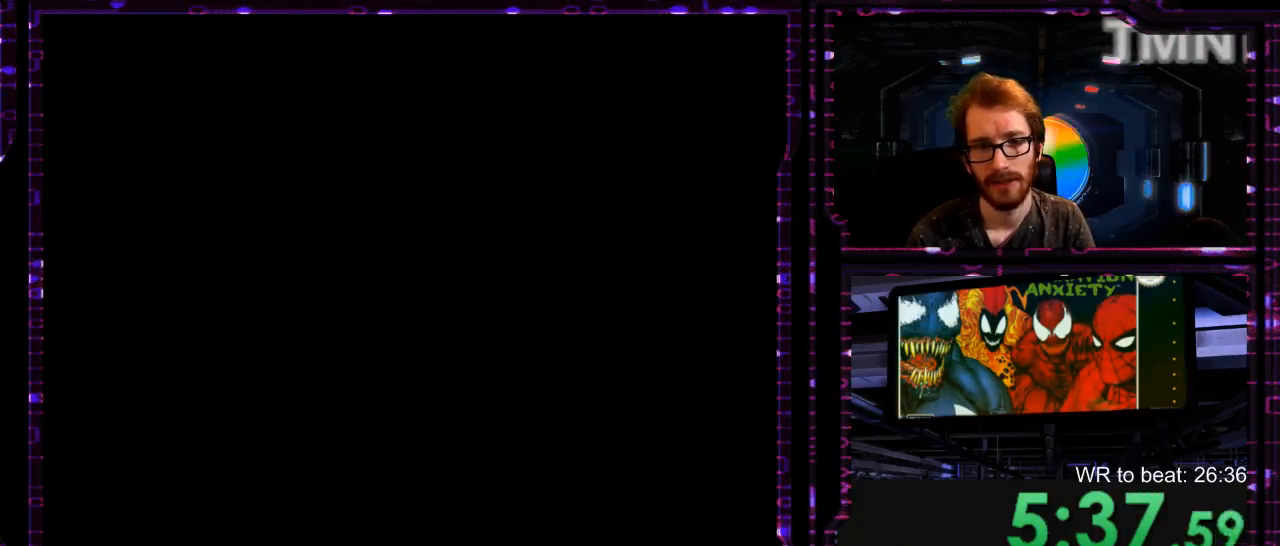
{"buttons": ["Y"], "events": [[17, "A", "down"], [83, "A", "up"], [217, "X", "down"], [267, "Y", "down"], [300, "X", "up"], [333, "Y", "up"], [400, "Y", "down"]]}
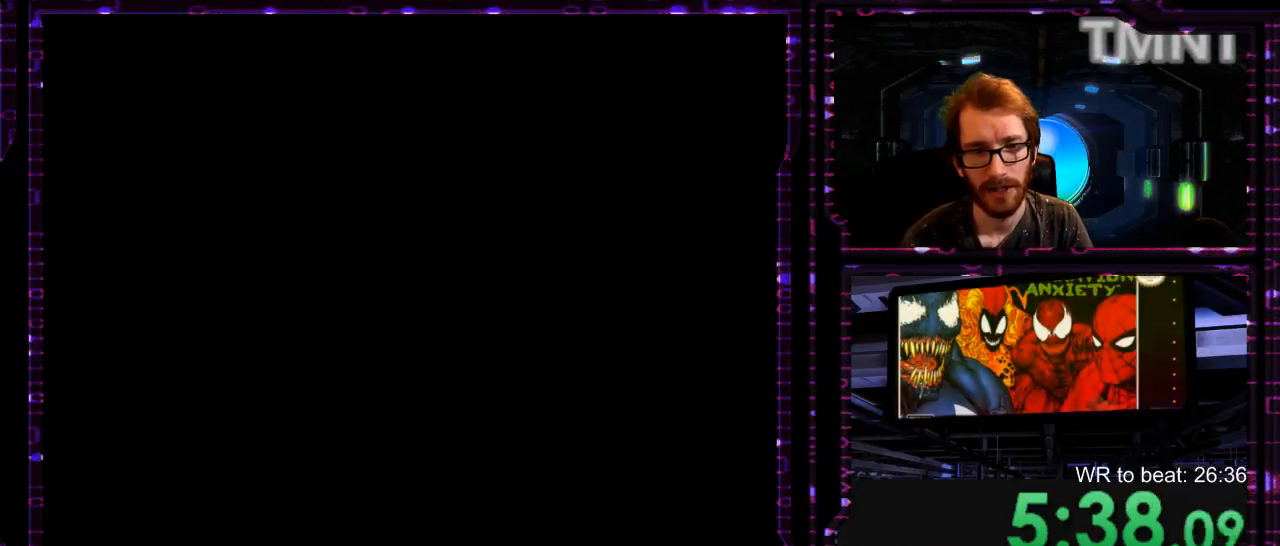
{"buttons": [], "events": [[33, "Y", "up"]]}